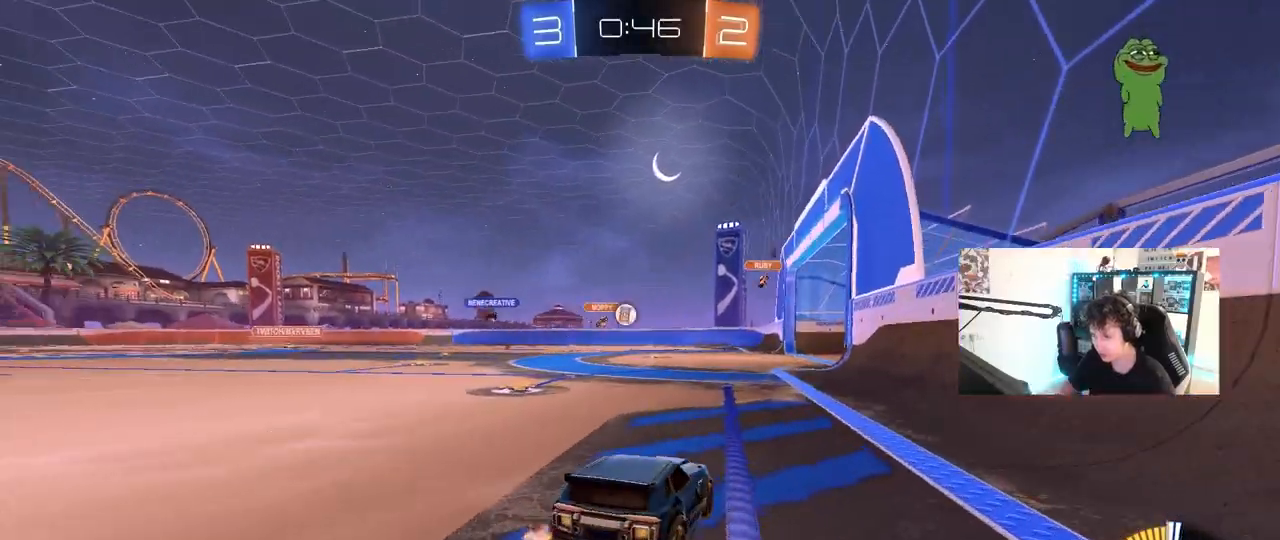
Gameplay with keyboard and mouse; each line is a JSON object with the keys and mouse buttons held at the frame after it. "events" lists presses ("down") and releases ("up") of "1", "2", "3", "4", "5", "a", "alt", "c", "caps_lock", "ctrl", "d", "e", "f", "g", "q", "r", "s", "shift", "space", "t", "tab", "v", "w", "x", "z", "mouse_left", "mouse_wheel" and "mouse_right" between this image and that frame as [ms after this image, input, new state], when the widget could be followed in between. "mouse_left", "mouse_wheel", "mouse_right" = the "left", "wheel", "right" buttons of the "mouse" list. No other keys are recorded. "wheel" means that the mouse wheel is clicked or scrolled. "mouse_move" is the direction in which the mouse moves at that frame (one of eight, or "still"), when it could be read.
{"keys": [], "mouse": [], "mouse_move": "still", "events": []}
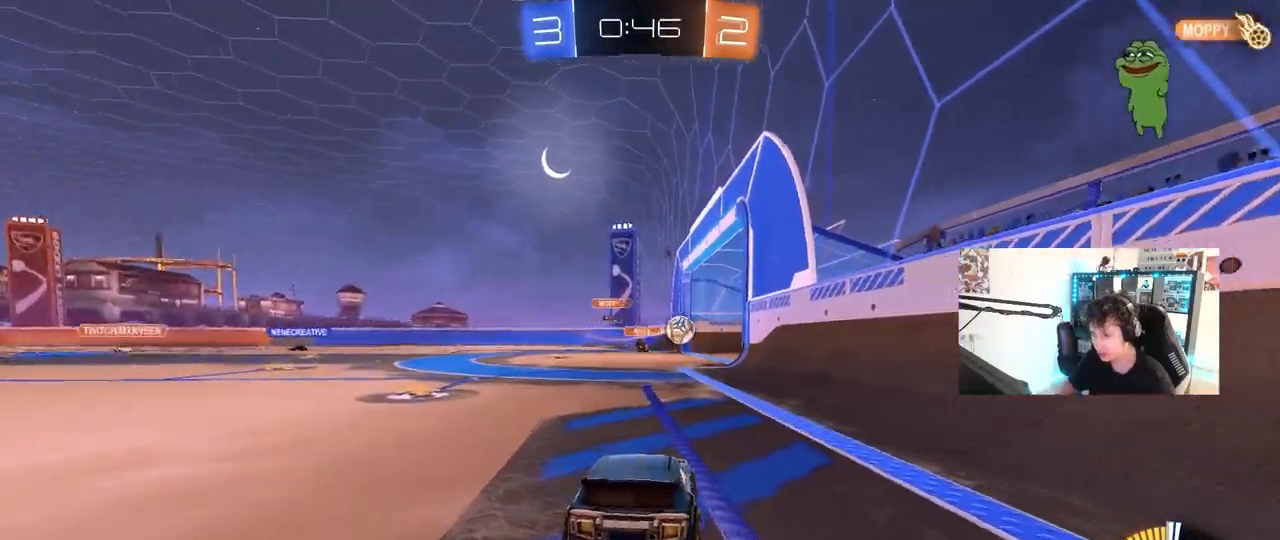
{"keys": ["tab"], "mouse": [], "mouse_move": "still", "events": [[233, "tab", "down"]]}
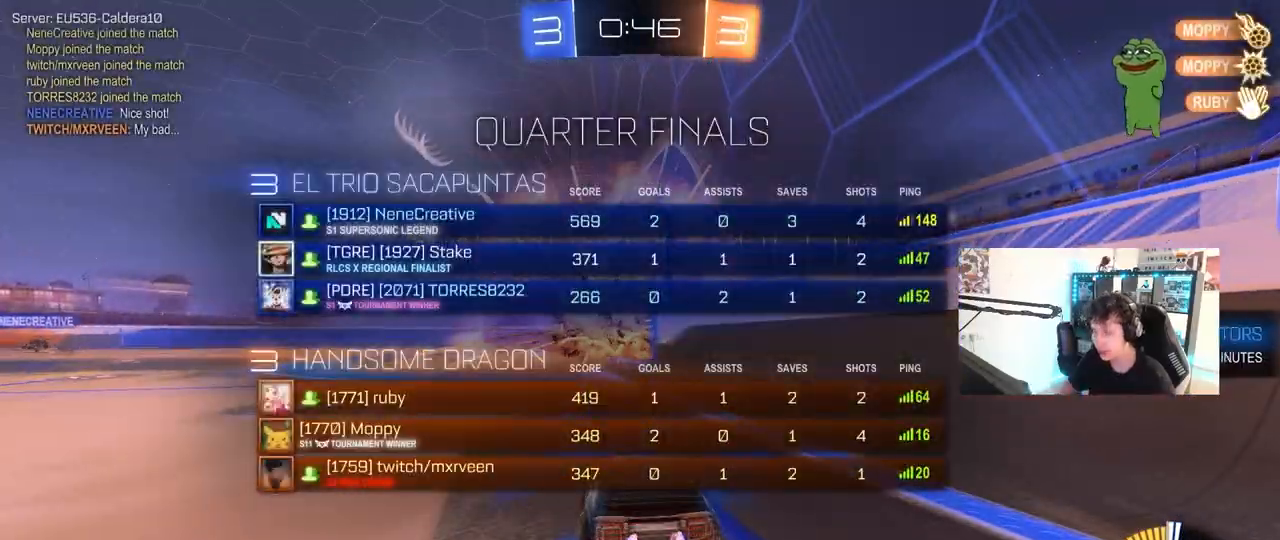
{"keys": ["a", "s", "space"], "mouse": [], "mouse_move": "down", "events": [[117, "space", "down"], [117, "tab", "up"], [200, "s", "down"], [200, "space", "up"], [350, "a", "down"], [350, "mouse_right", "down"], [433, "space", "down"], [483, "mouse_right", "up"]]}
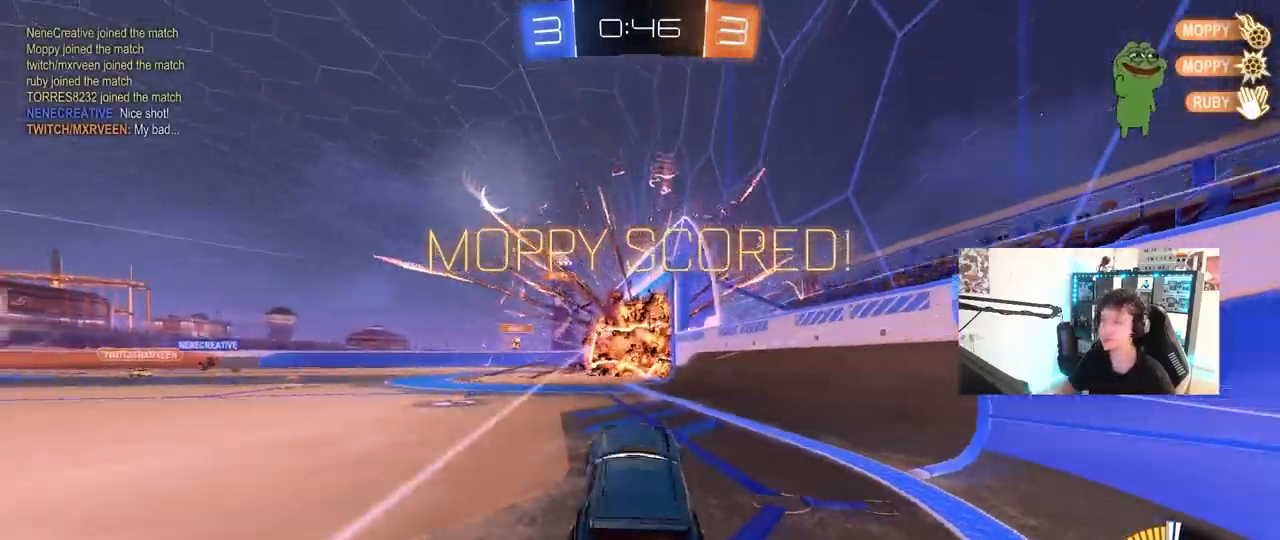
{"keys": ["a", "shift", "w"], "mouse": [], "mouse_move": "still", "events": [[33, "mouse_right", "down"], [133, "space", "up"], [183, "mouse_right", "up"], [217, "mouse_right", "down"], [267, "s", "up"], [267, "shift", "down"], [367, "w", "down"], [450, "mouse_right", "up"]]}
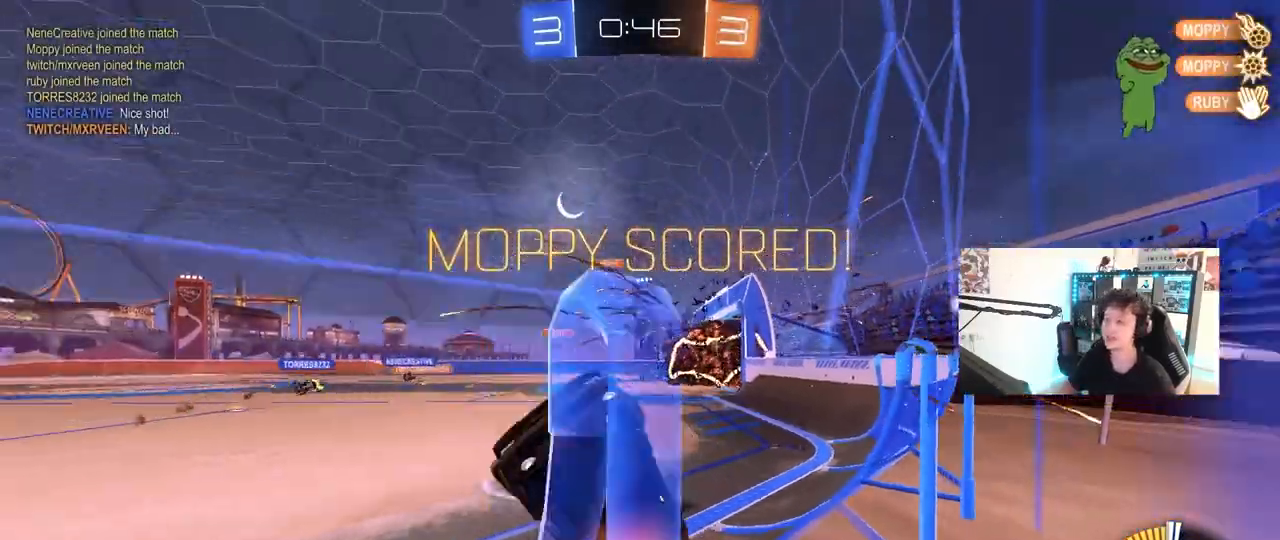
{"keys": ["a", "s", "shift"], "mouse": [], "mouse_move": "still", "events": [[283, "w", "up"], [333, "s", "down"]]}
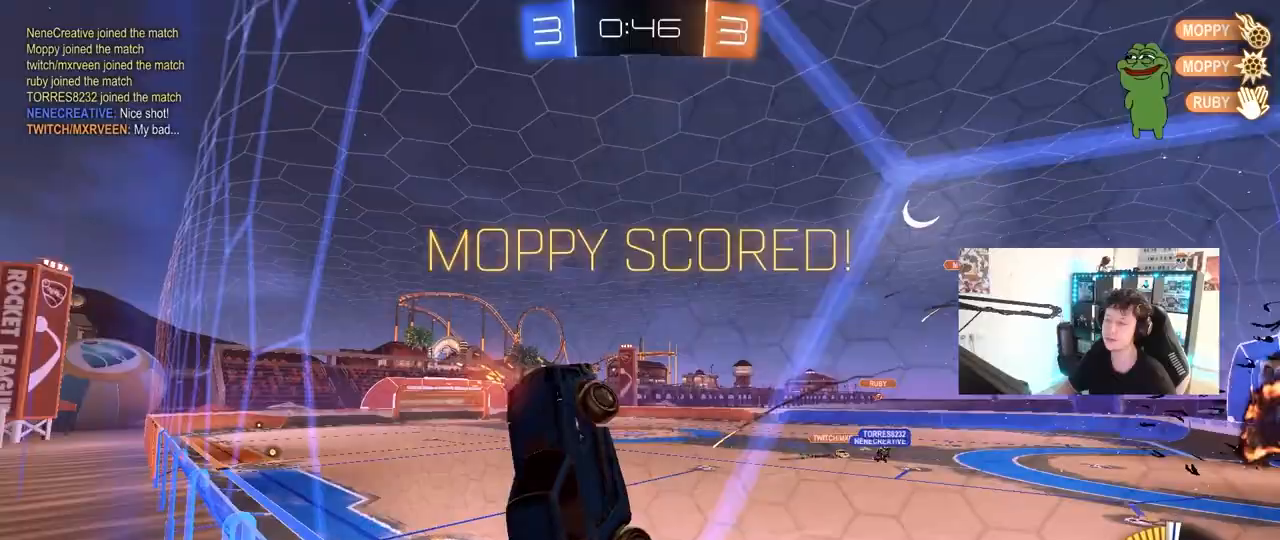
{"keys": ["a", "s"], "mouse": [], "mouse_move": "still", "events": [[67, "shift", "up"]]}
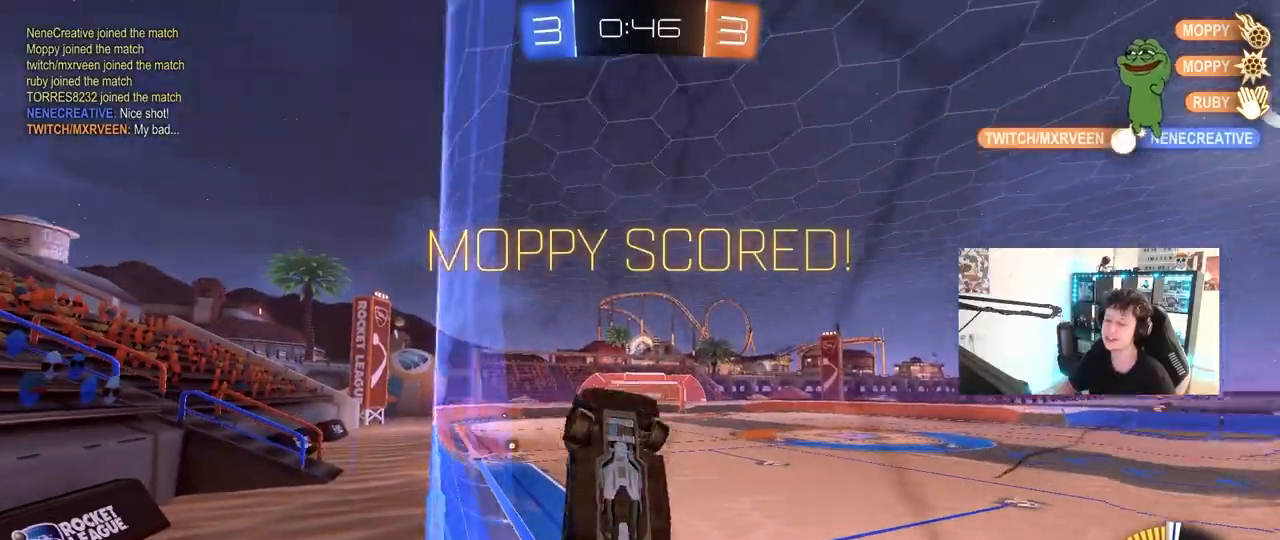
{"keys": ["a", "shift", "w"], "mouse": [], "mouse_move": "left", "events": [[33, "shift", "down"], [133, "s", "up"], [217, "w", "down"]]}
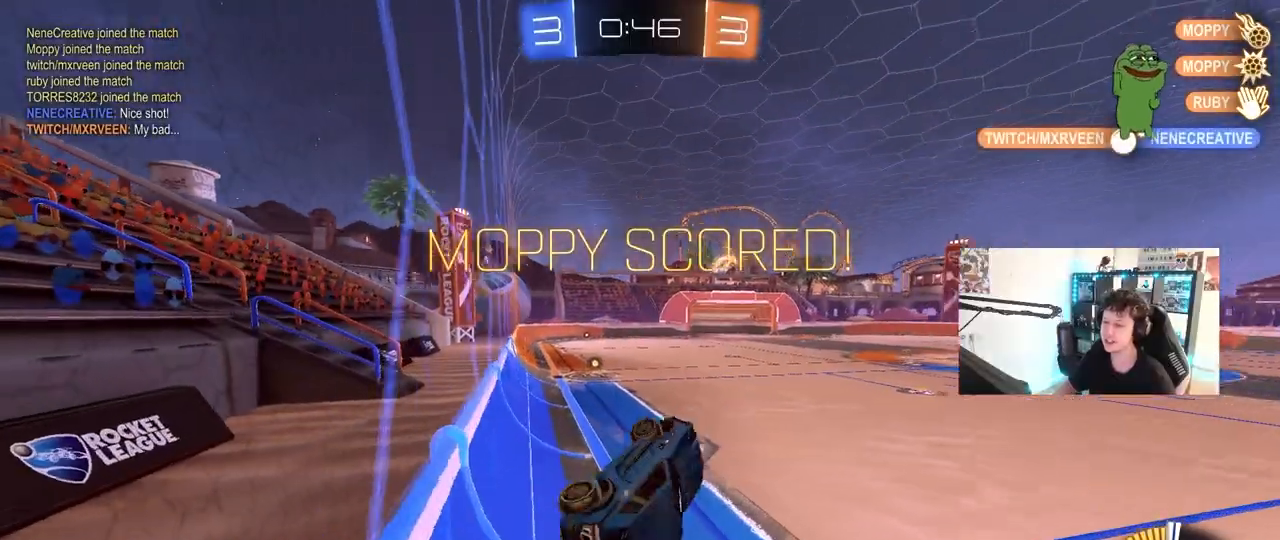
{"keys": ["w"], "mouse": ["left"], "mouse_move": "still", "events": [[50, "shift", "up"], [50, "w", "up"], [100, "mouse_left", "down"], [150, "a", "up"], [333, "a", "down"], [383, "w", "down"], [433, "a", "up"]]}
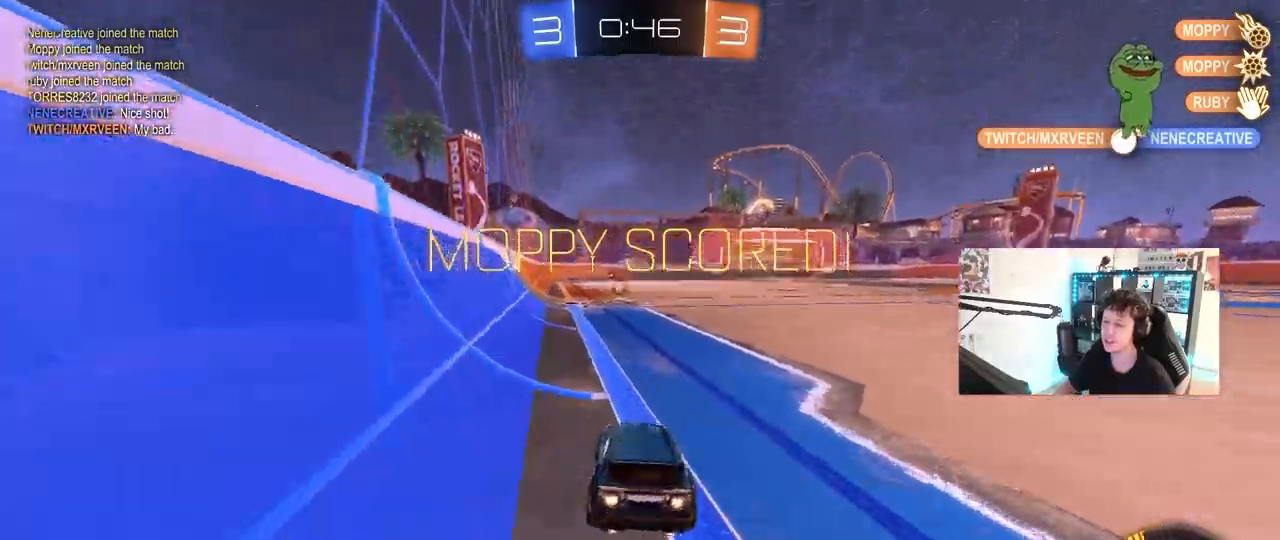
{"keys": ["a", "s", "shift"], "mouse": ["left"], "events": [[17, "d", "down"], [17, "mouse_right", "down"], [117, "mouse_right", "up"], [167, "a", "down"], [167, "d", "up"], [167, "shift", "down"], [200, "mouse_right", "down"], [250, "s", "down"], [300, "mouse_right", "up"], [300, "w", "up"]]}
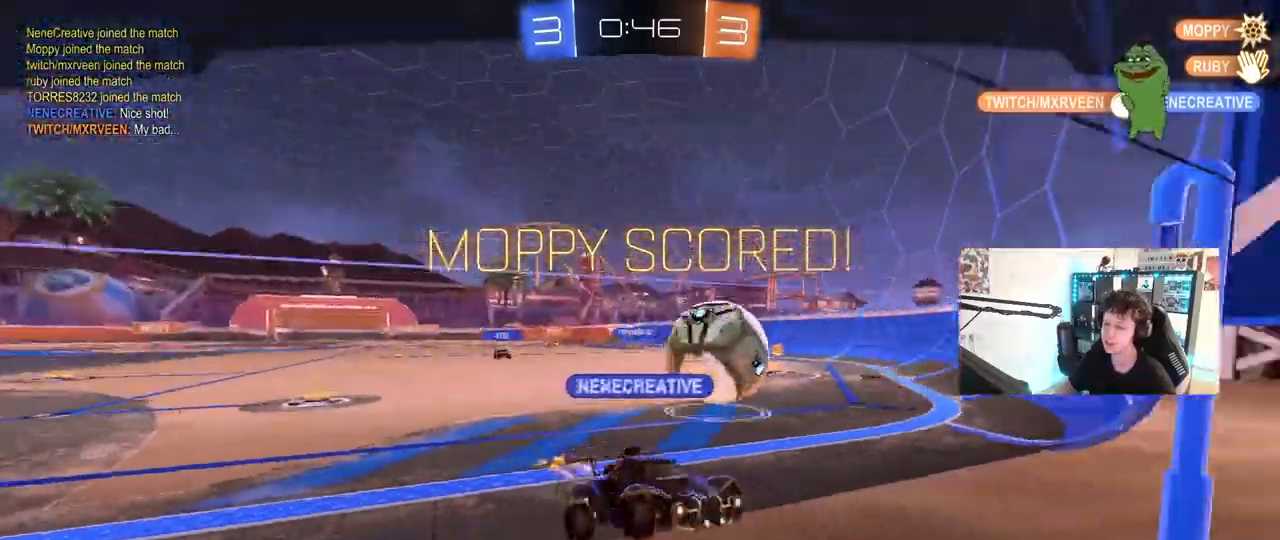
{"keys": [], "mouse": [], "mouse_move": "still", "events": [[83, "mouse_left", "up"], [133, "s", "up"], [417, "shift", "up"], [450, "a", "up"]]}
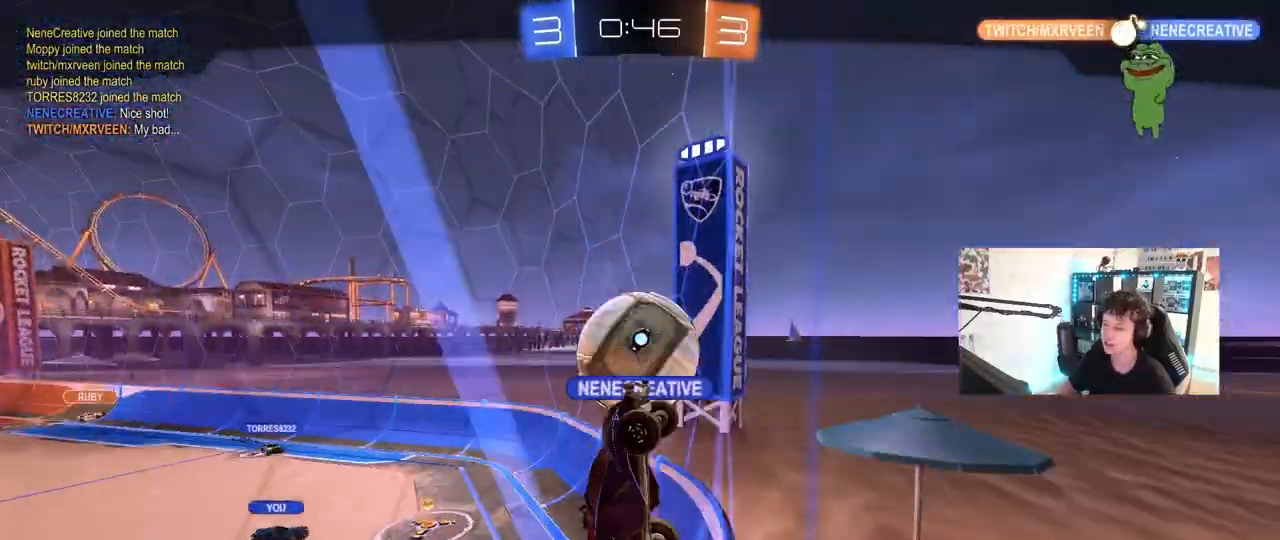
{"keys": [], "mouse": [], "mouse_move": "still", "events": [[283, "w", "down"], [467, "w", "up"]]}
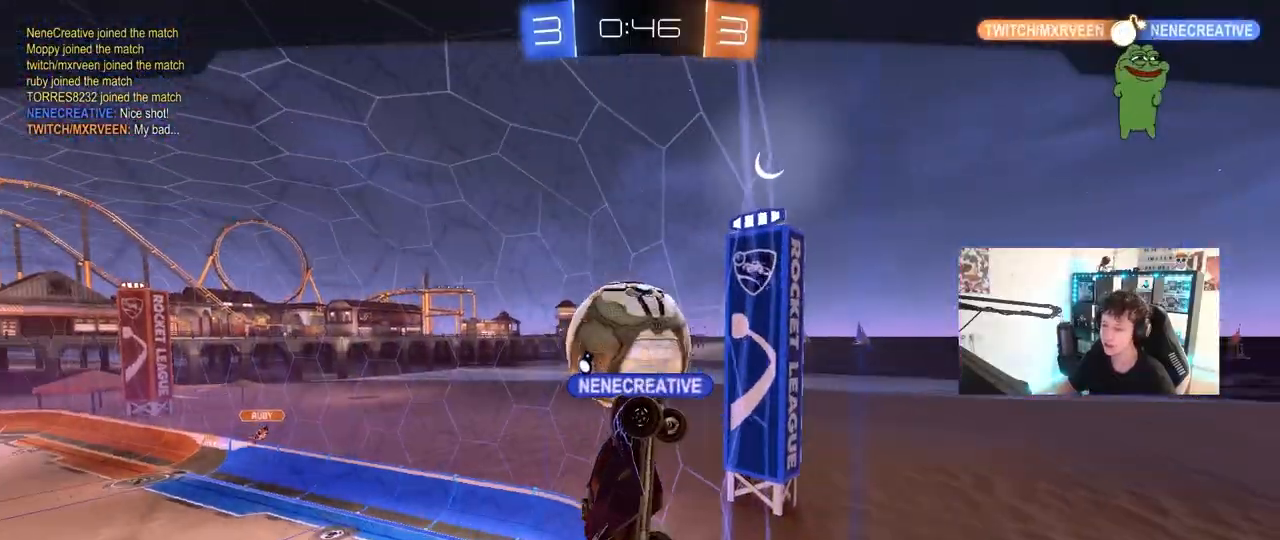
{"keys": [], "mouse": [], "mouse_move": "still", "events": []}
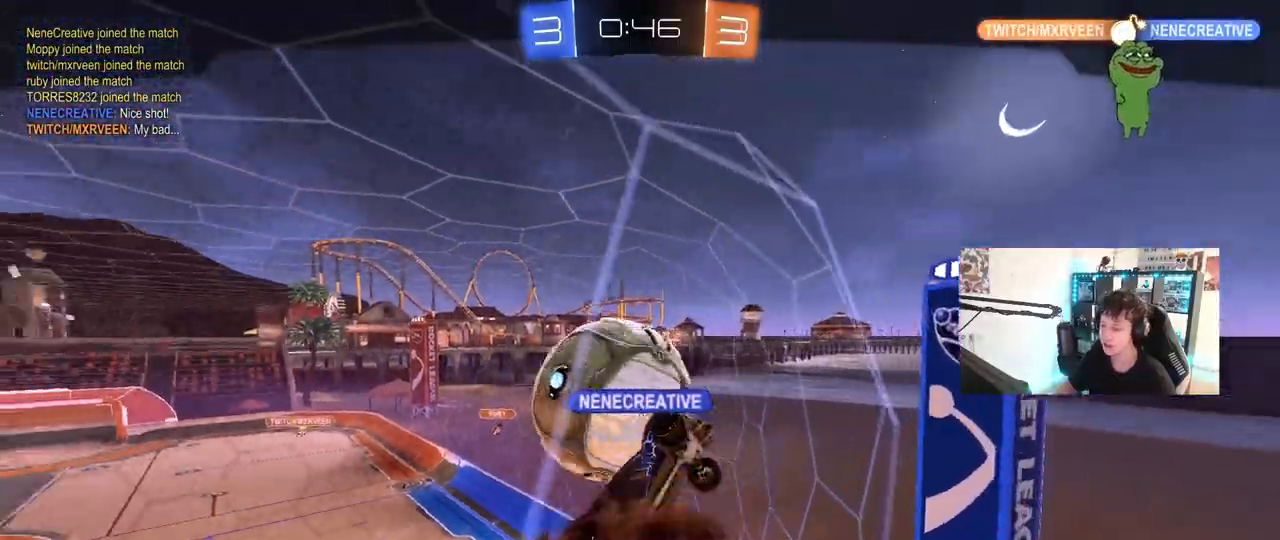
{"keys": [], "mouse": ["wheel"], "mouse_move": "down", "events": [[400, "mouse_wheel", "down"]]}
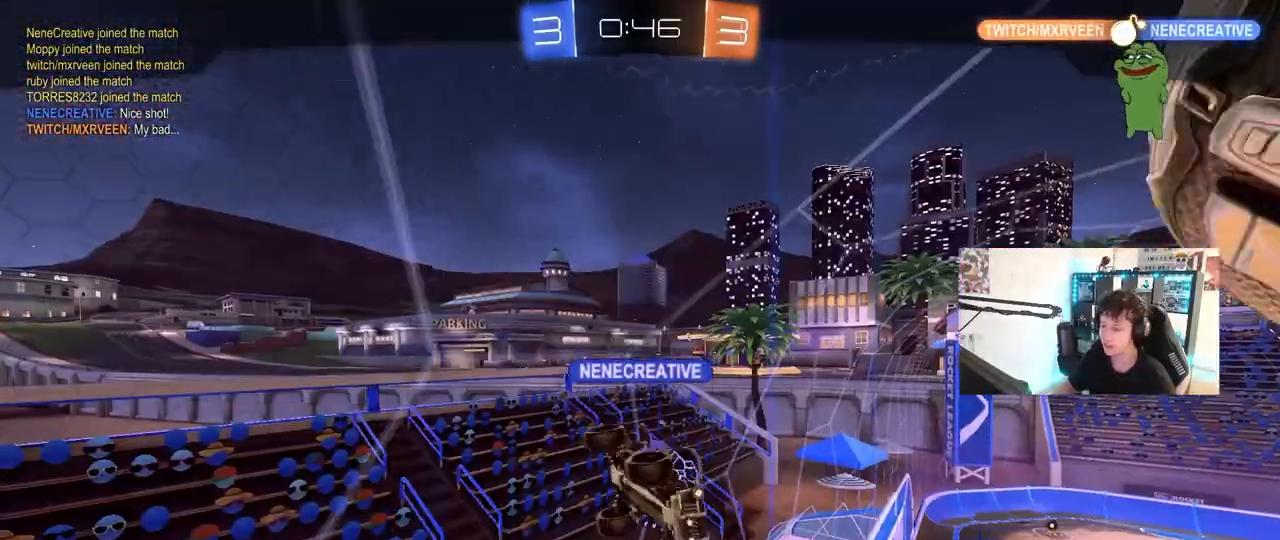
{"keys": [], "mouse": [], "mouse_move": "up-right", "events": [[283, "mouse_wheel", "up"]]}
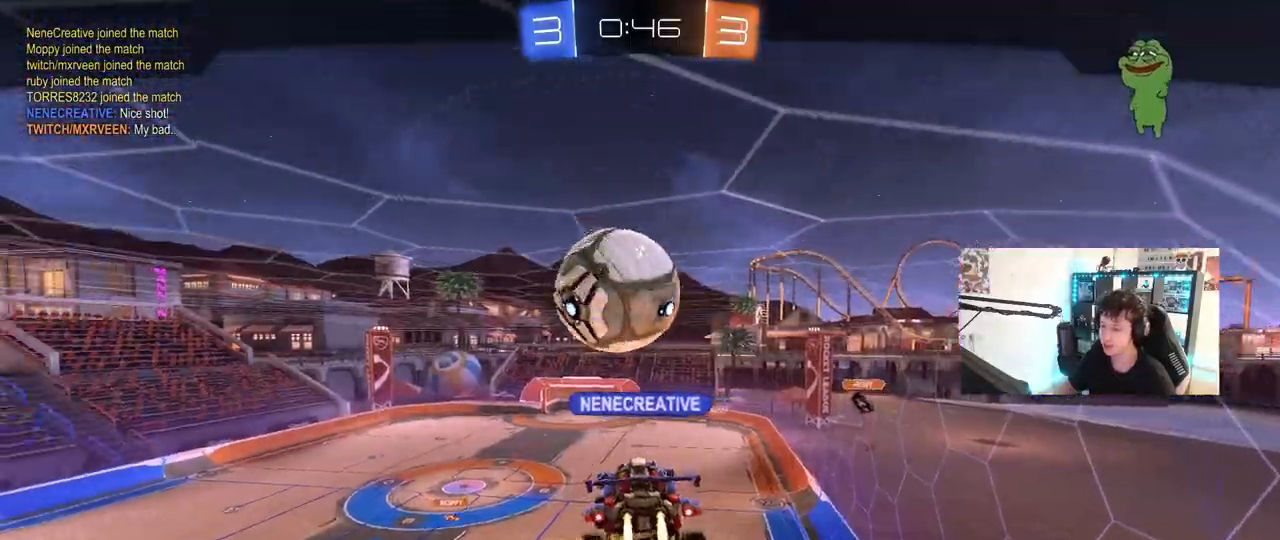
{"keys": [], "mouse": [], "mouse_move": "still", "events": []}
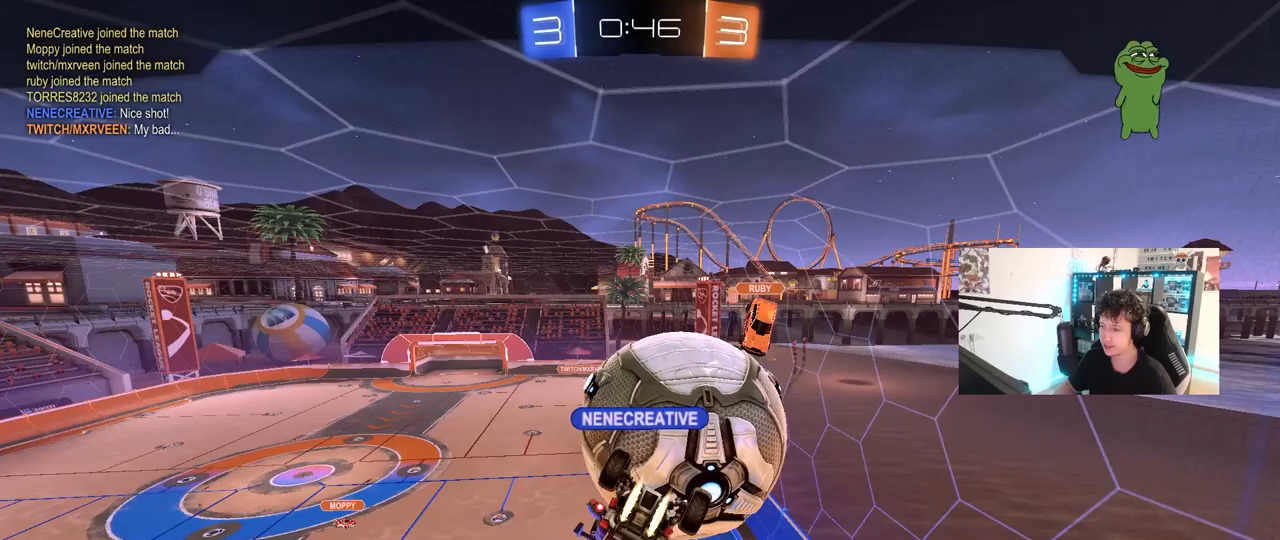
{"keys": [], "mouse": [], "mouse_move": "still", "events": []}
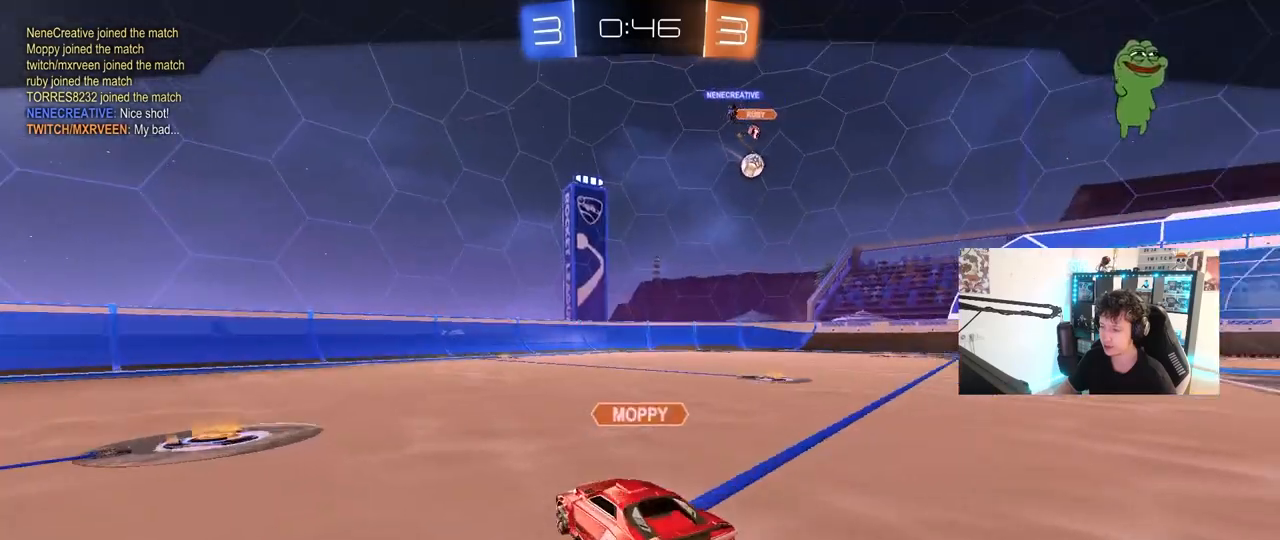
{"keys": [], "mouse": [], "mouse_move": "still", "events": []}
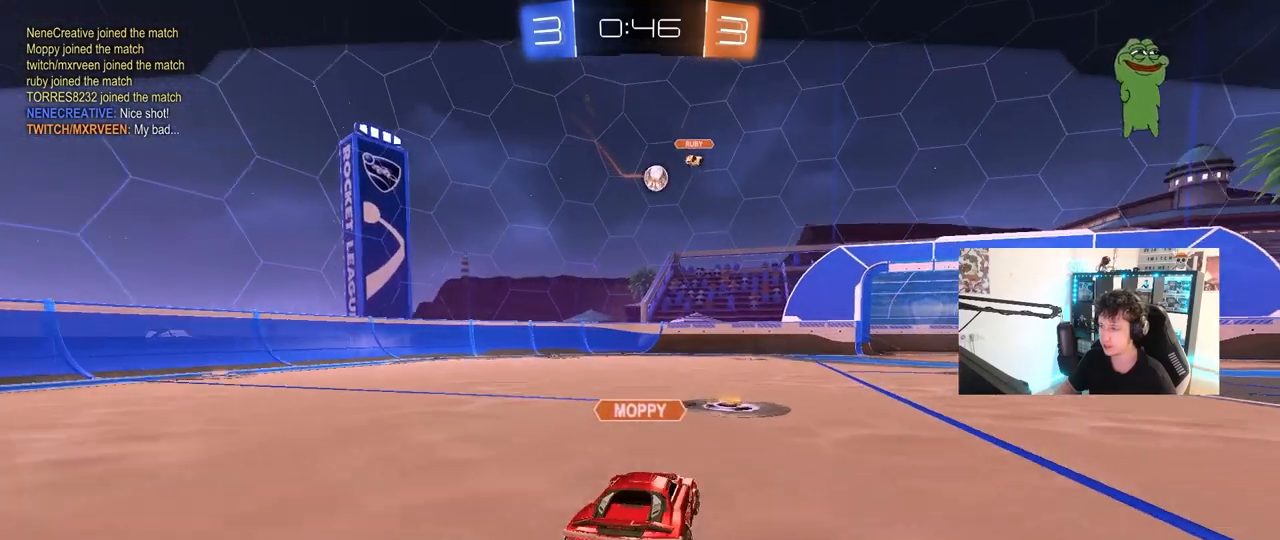
{"keys": ["tab"], "mouse": ["right"], "mouse_move": "still", "events": [[150, "mouse_right", "down"], [300, "mouse_right", "up"], [400, "mouse_right", "down"], [400, "tab", "down"]]}
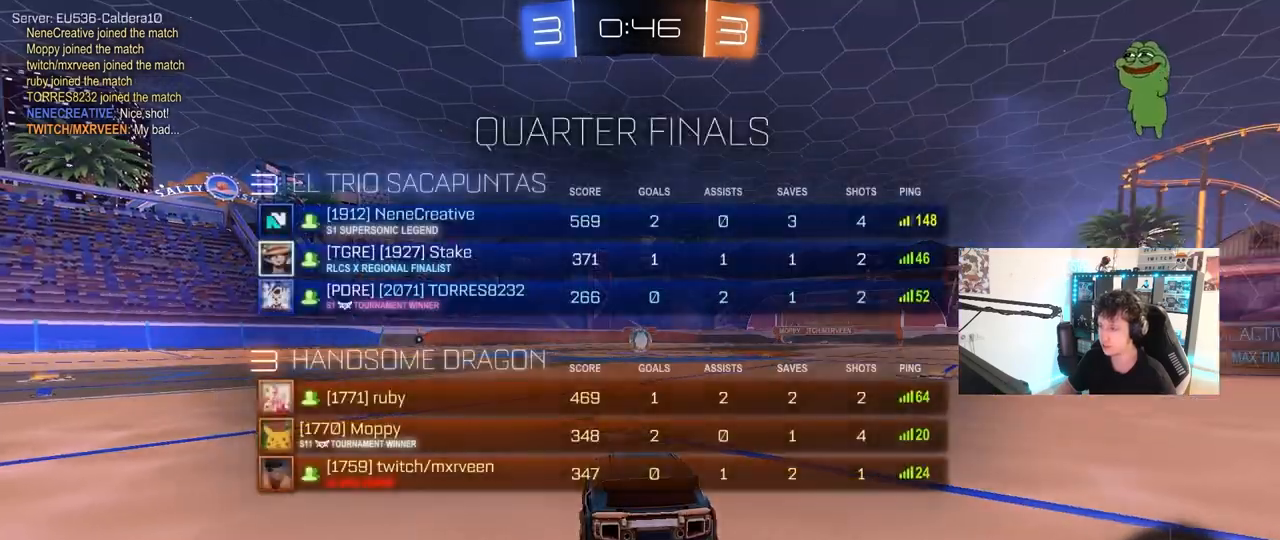
{"keys": [], "mouse": [], "mouse_move": "right", "events": [[83, "mouse_right", "up"], [133, "tab", "up"], [167, "mouse_wheel", "down"], [317, "mouse_wheel", "up"]]}
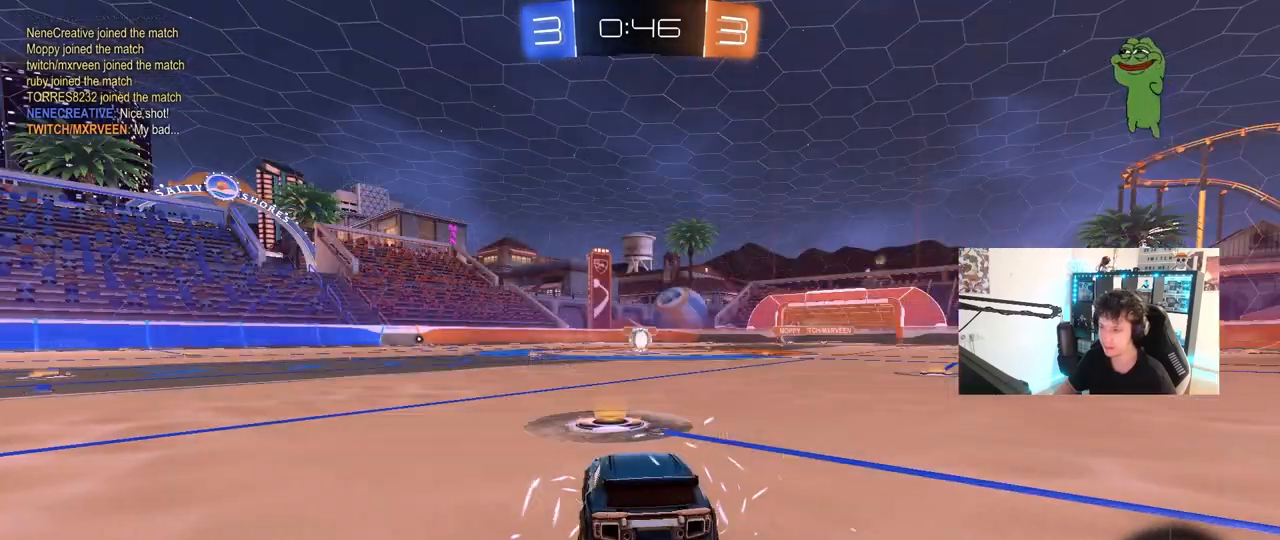
{"keys": [], "mouse": [], "mouse_move": "up-left", "events": [[100, "mouse_wheel", "down"], [200, "mouse_wheel", "up"]]}
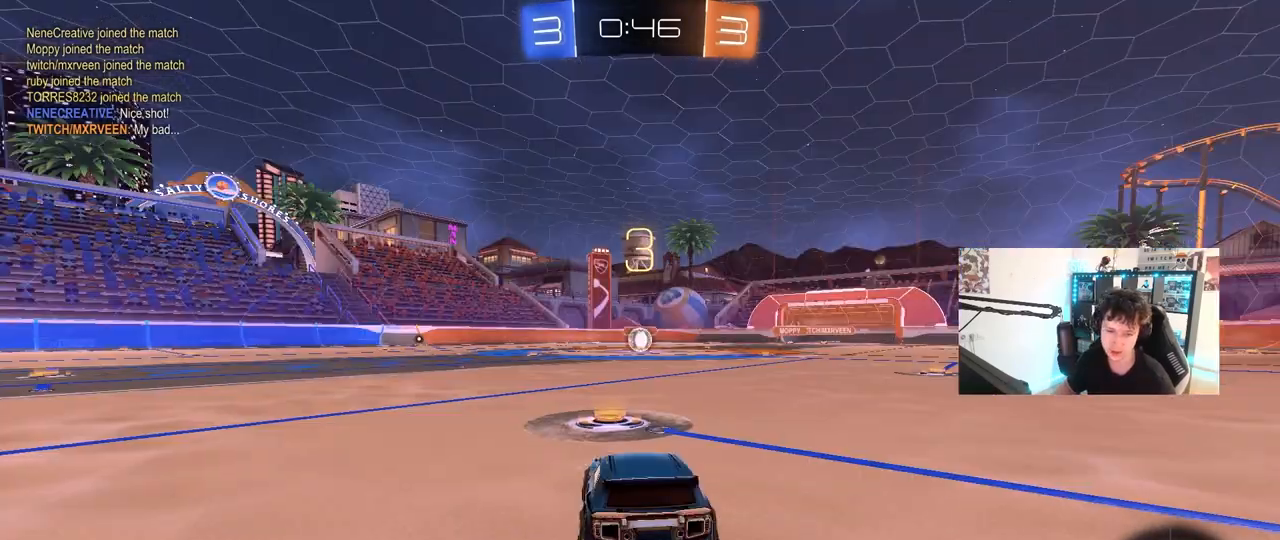
{"keys": [], "mouse": ["left"], "mouse_move": "left", "events": [[67, "mouse_left", "down"], [67, "z", "down"], [117, "x", "down"], [200, "z", "up"], [250, "x", "up"]]}
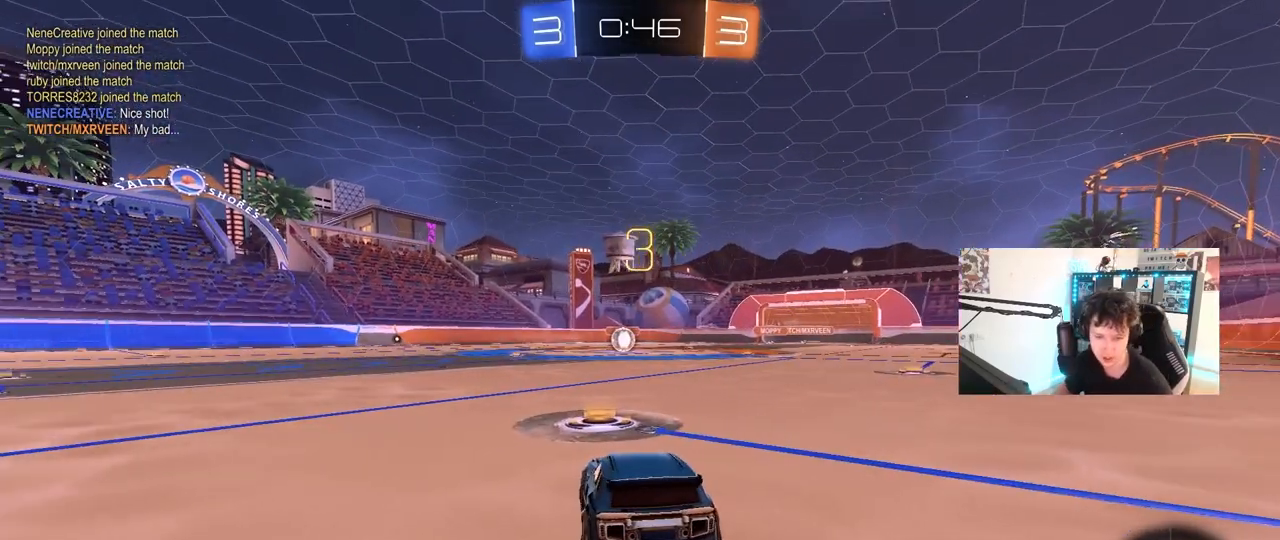
{"keys": ["tab", "w"], "mouse": ["left"], "mouse_move": "down", "events": [[417, "tab", "down"], [500, "w", "down"]]}
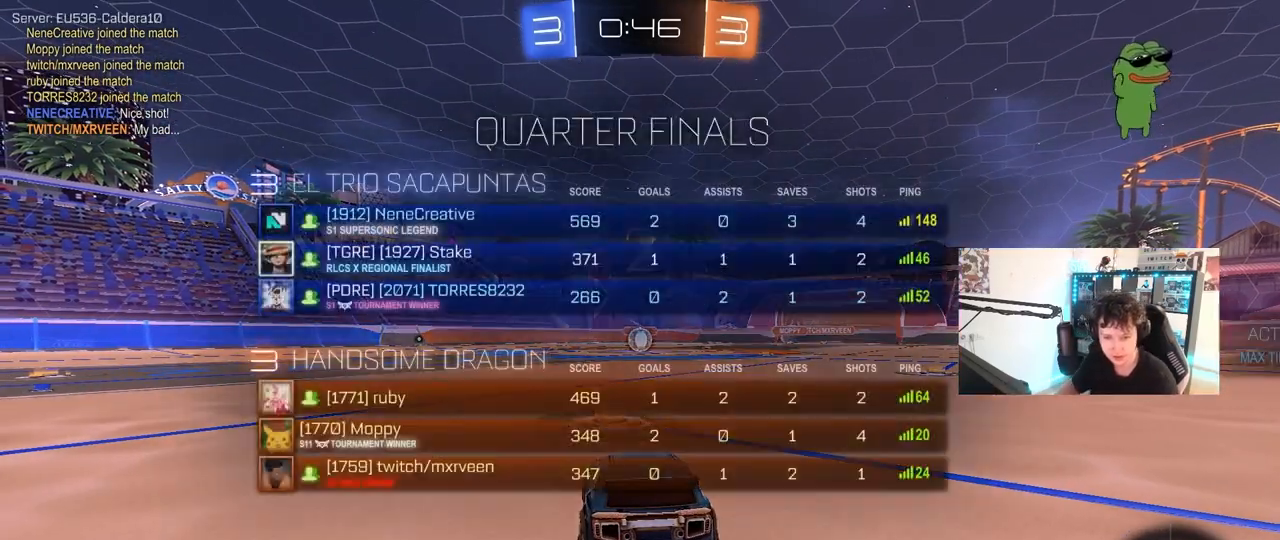
{"keys": ["w"], "mouse": ["left"], "mouse_move": "right", "events": [[100, "tab", "up"]]}
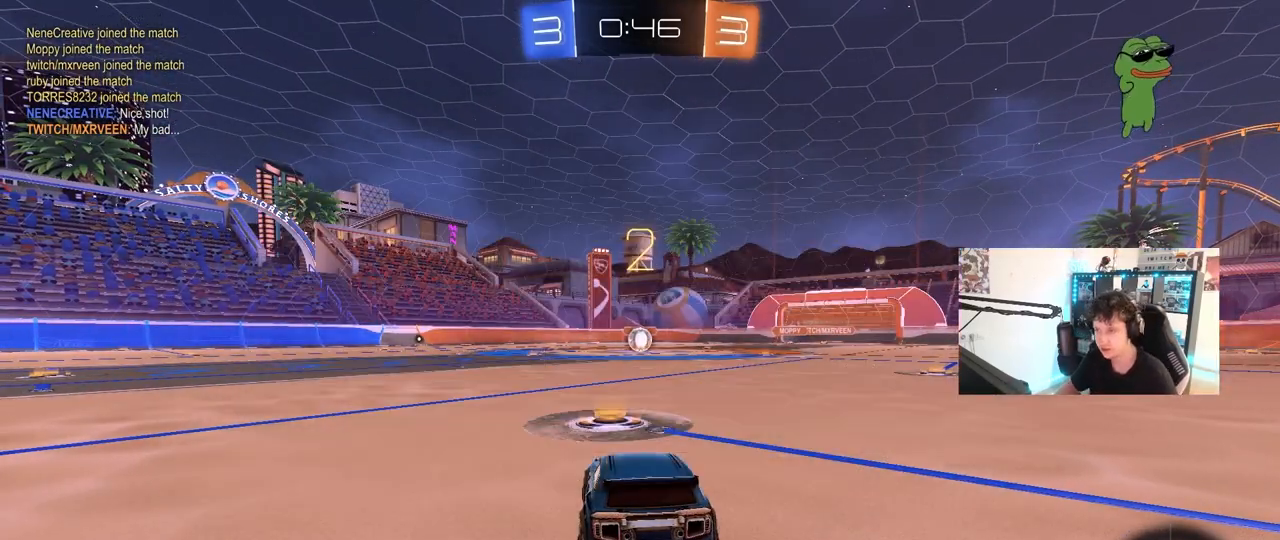
{"keys": ["w"], "mouse": ["left"], "mouse_move": "right", "events": []}
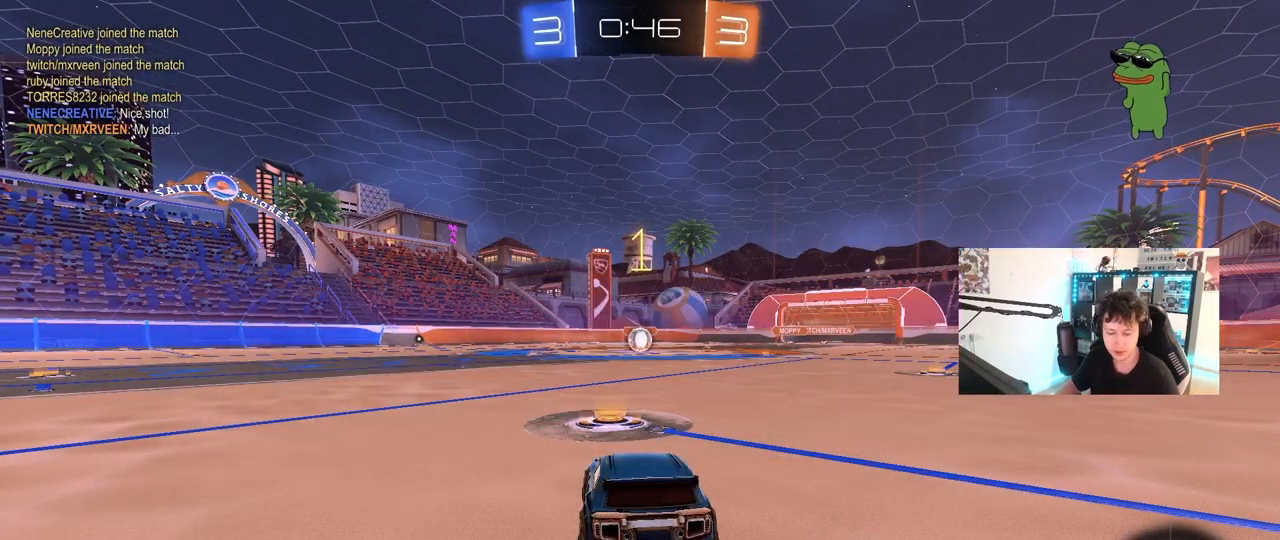
{"keys": ["w"], "mouse": ["left"], "mouse_move": "right", "events": []}
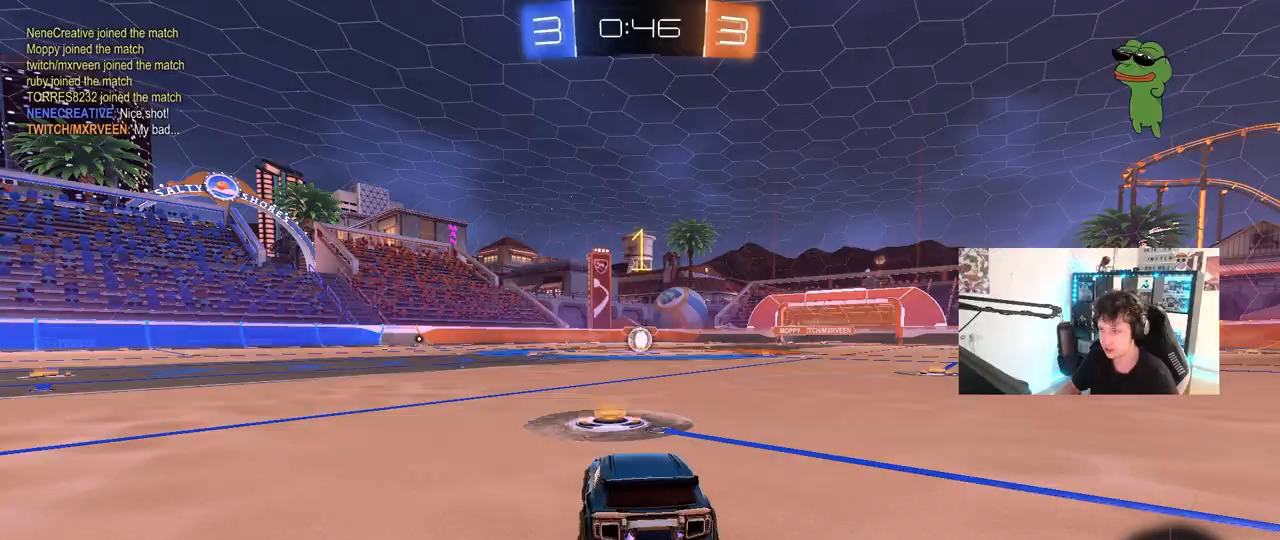
{"keys": ["w"], "mouse": ["left"], "mouse_move": "still", "events": []}
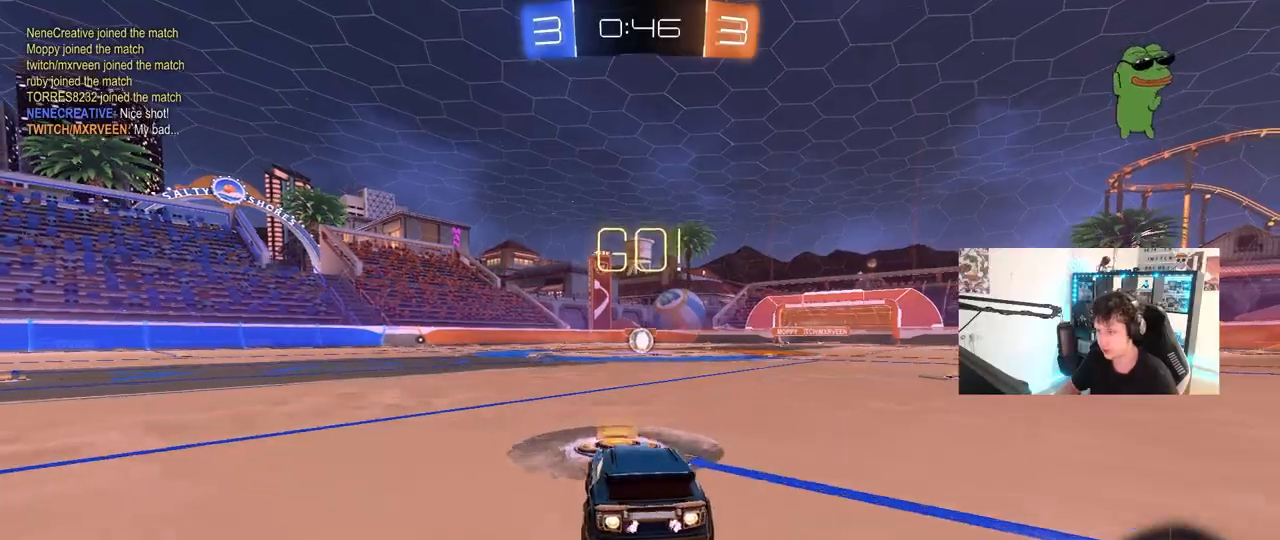
{"keys": ["a", "s", "shift"], "mouse": ["left"], "mouse_move": "still", "events": [[17, "d", "down"], [117, "mouse_right", "down"], [167, "d", "up"], [167, "mouse_right", "up"], [200, "a", "down"], [200, "mouse_right", "down"], [200, "shift", "down"], [250, "s", "down"], [250, "w", "up"], [350, "mouse_right", "up"]]}
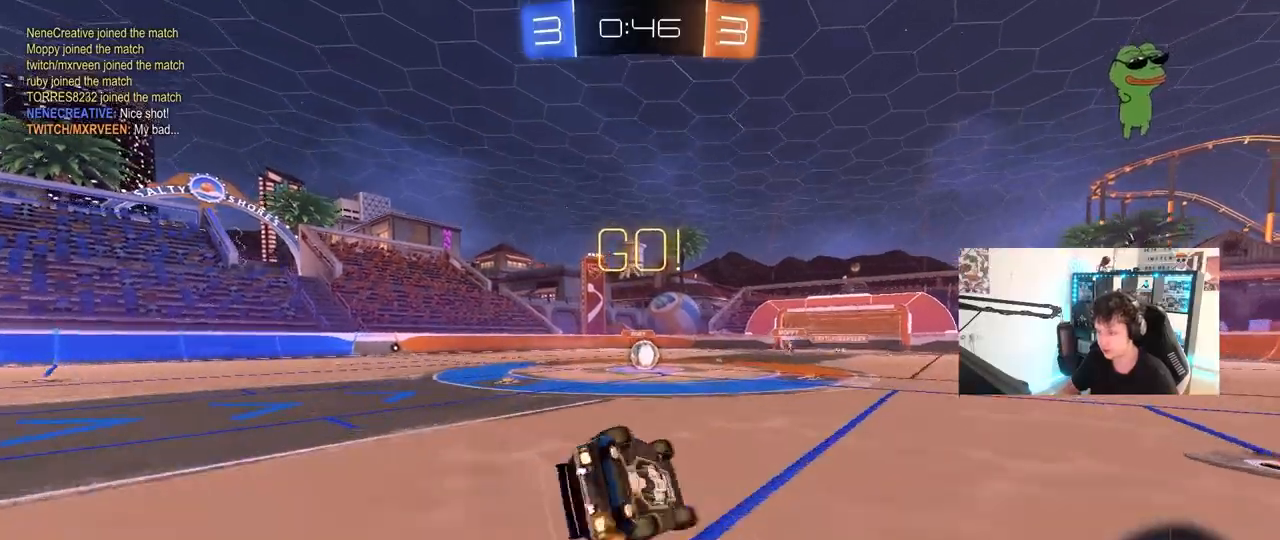
{"keys": ["a"], "mouse": [], "mouse_move": "still", "events": [[183, "s", "up"], [267, "s", "down"], [500, "mouse_left", "up"], [500, "s", "up"], [500, "shift", "up"]]}
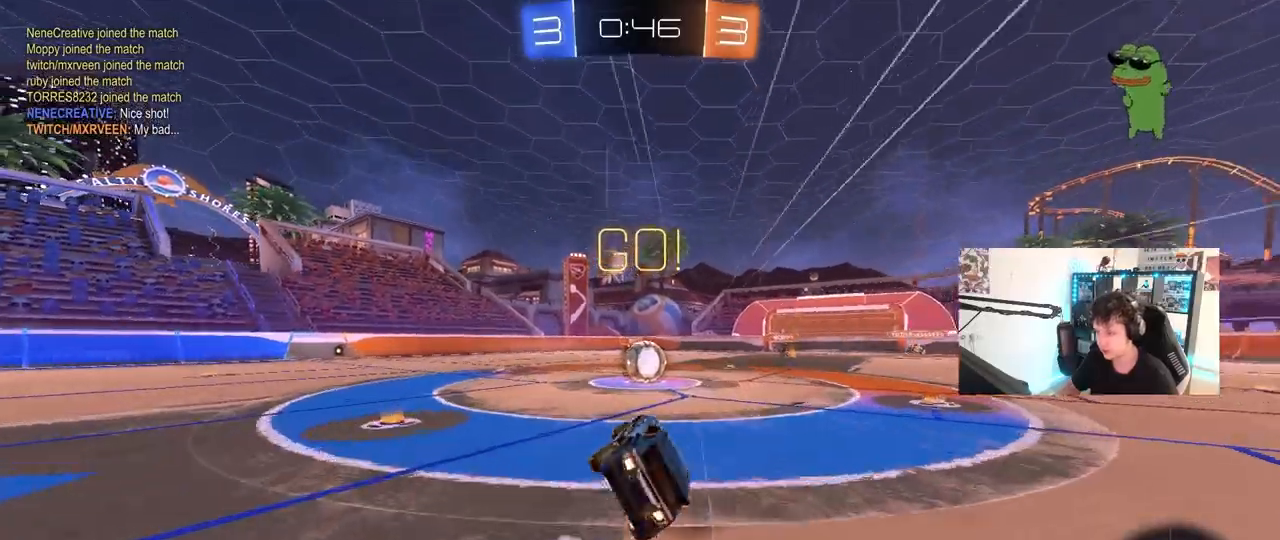
{"keys": ["d", "shift"], "mouse": ["right"], "mouse_move": "still", "events": [[50, "a", "up"], [233, "w", "down"], [283, "a", "down"], [383, "a", "up"], [383, "mouse_right", "down"], [433, "d", "down"], [433, "w", "up"], [467, "shift", "down"]]}
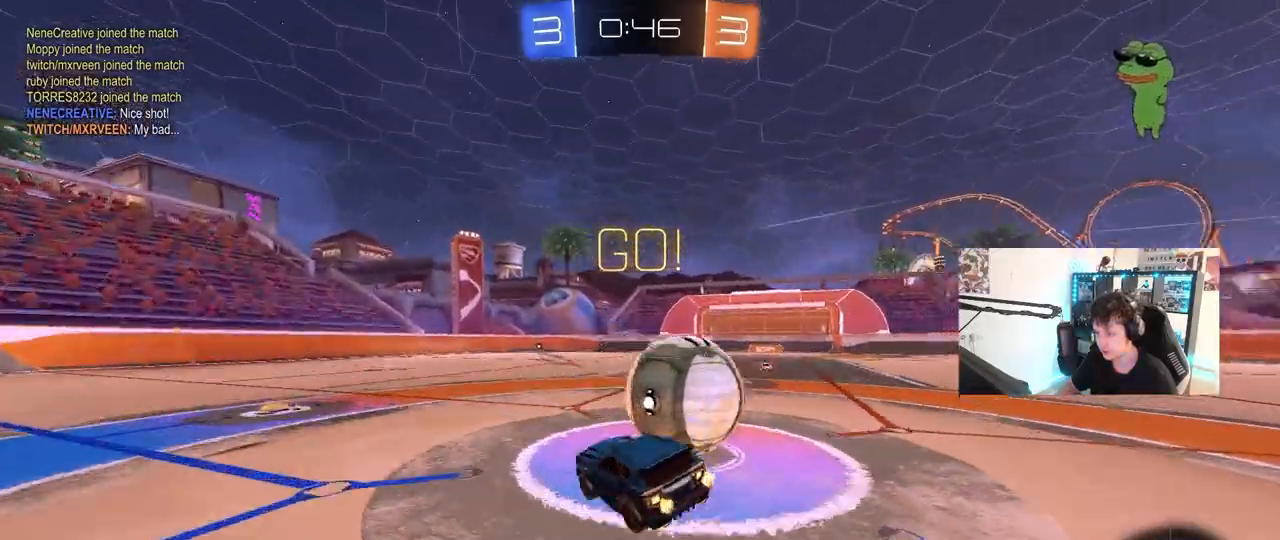
{"keys": ["d", "shift", "space"], "mouse": [], "mouse_move": "still"}
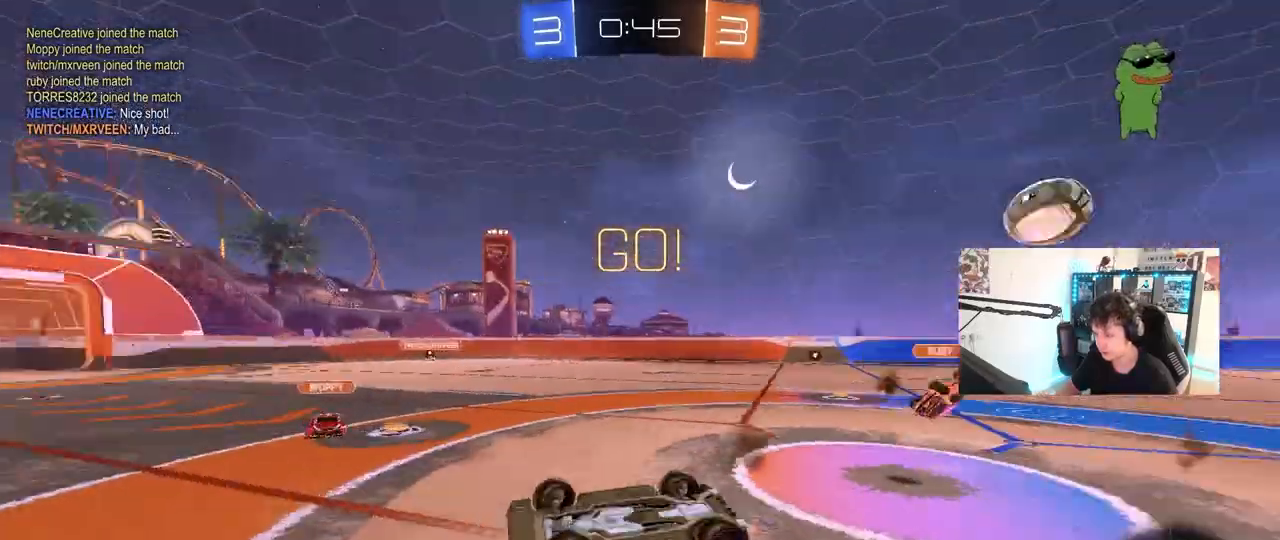
{"keys": ["a"], "mouse": [], "mouse_move": "still", "events": [[33, "space", "up"], [267, "d", "up"], [317, "a", "down"], [317, "shift", "up"]]}